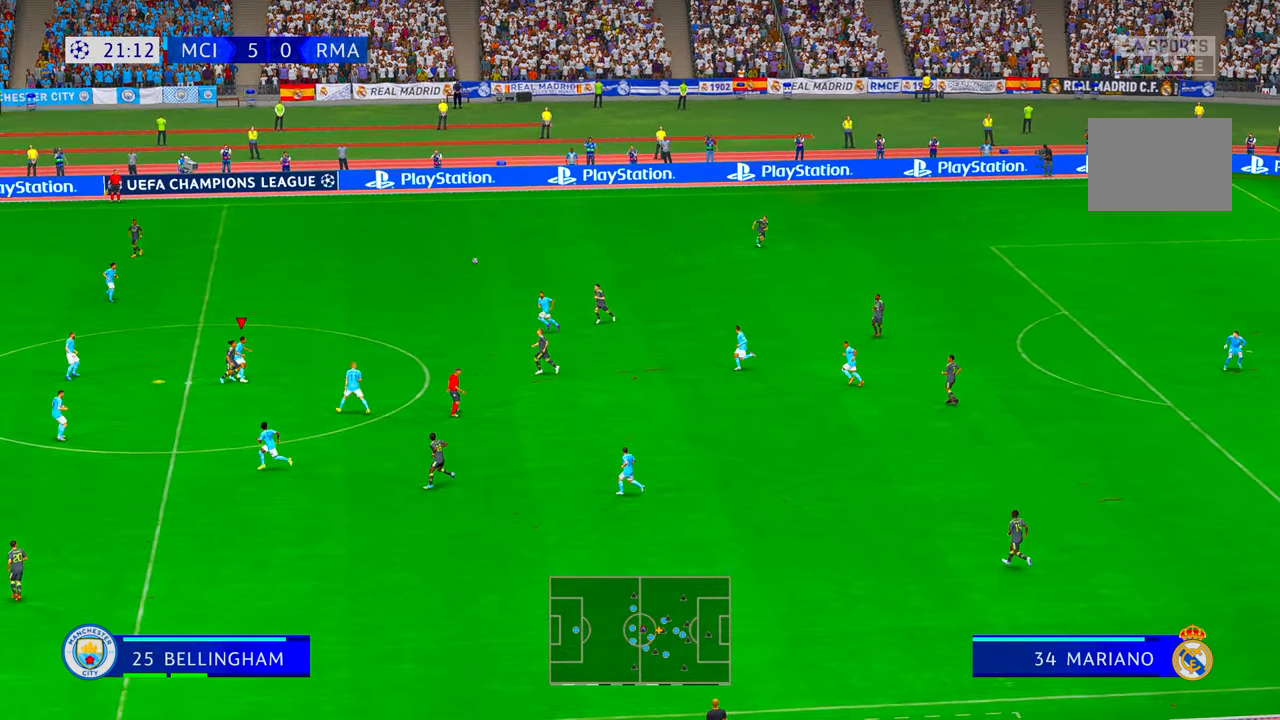
Gameplay with a controller (Xbox layout); each line is a JSON object with the inputs held at the frame after it. "events" lists button and stick changes between this image and that frame as [ms after this image, input, new state], when the widget could be followed in between. Not read: L3 R3.
{"buttons": ["R2"], "left_stick": "down-right", "right_stick": "center", "events": []}
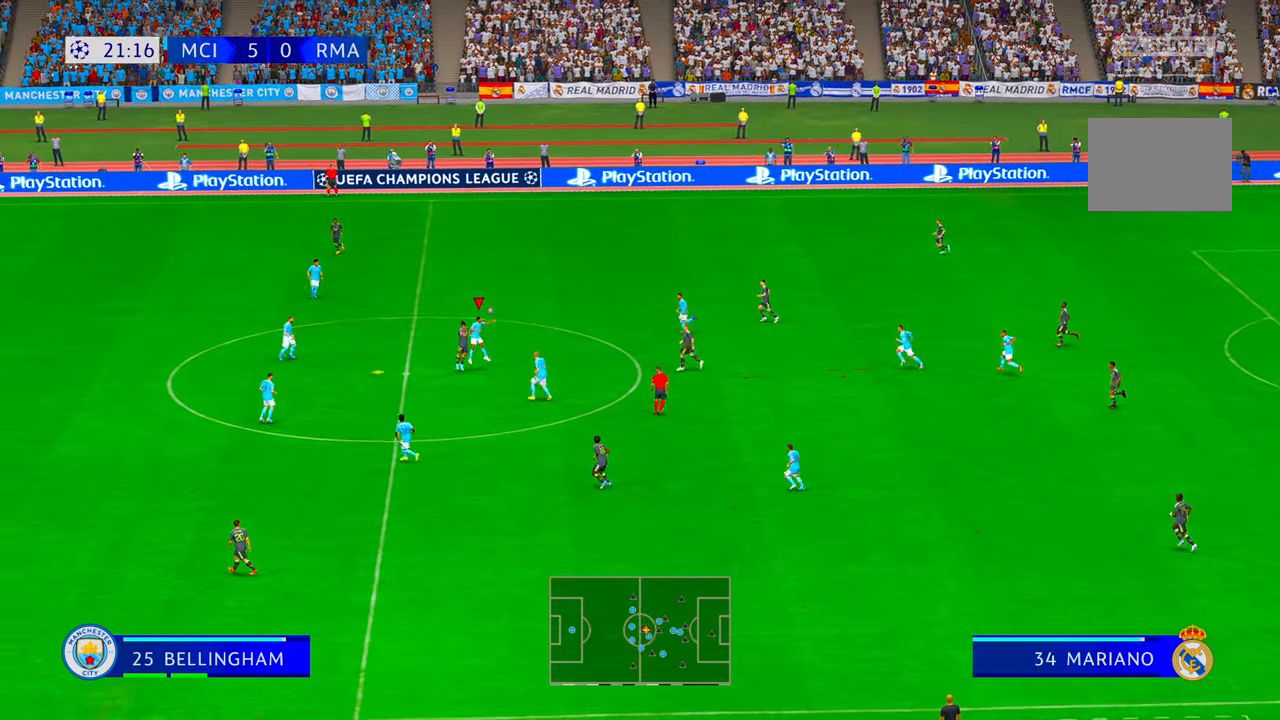
{"buttons": ["R2"], "left_stick": "down-right", "right_stick": "center", "events": [[350, "A", "down"], [400, "A", "up"]]}
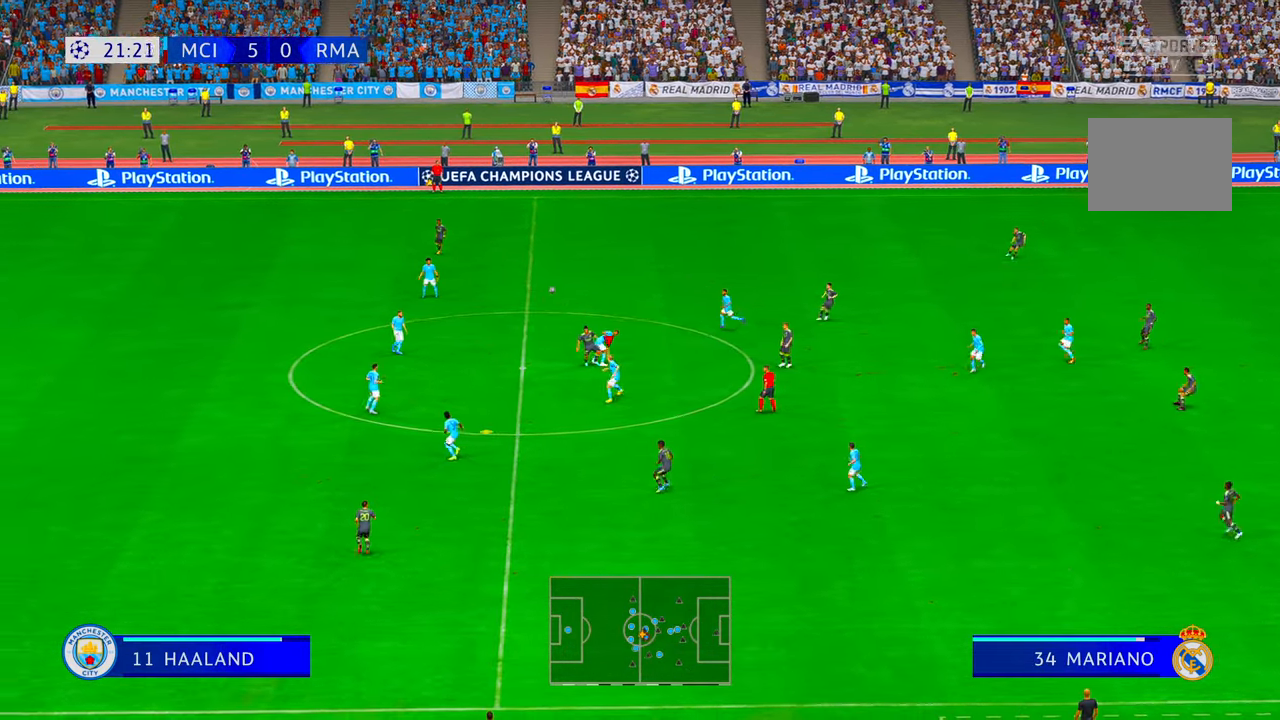
{"buttons": ["R2"], "left_stick": "down-right", "right_stick": "center", "events": []}
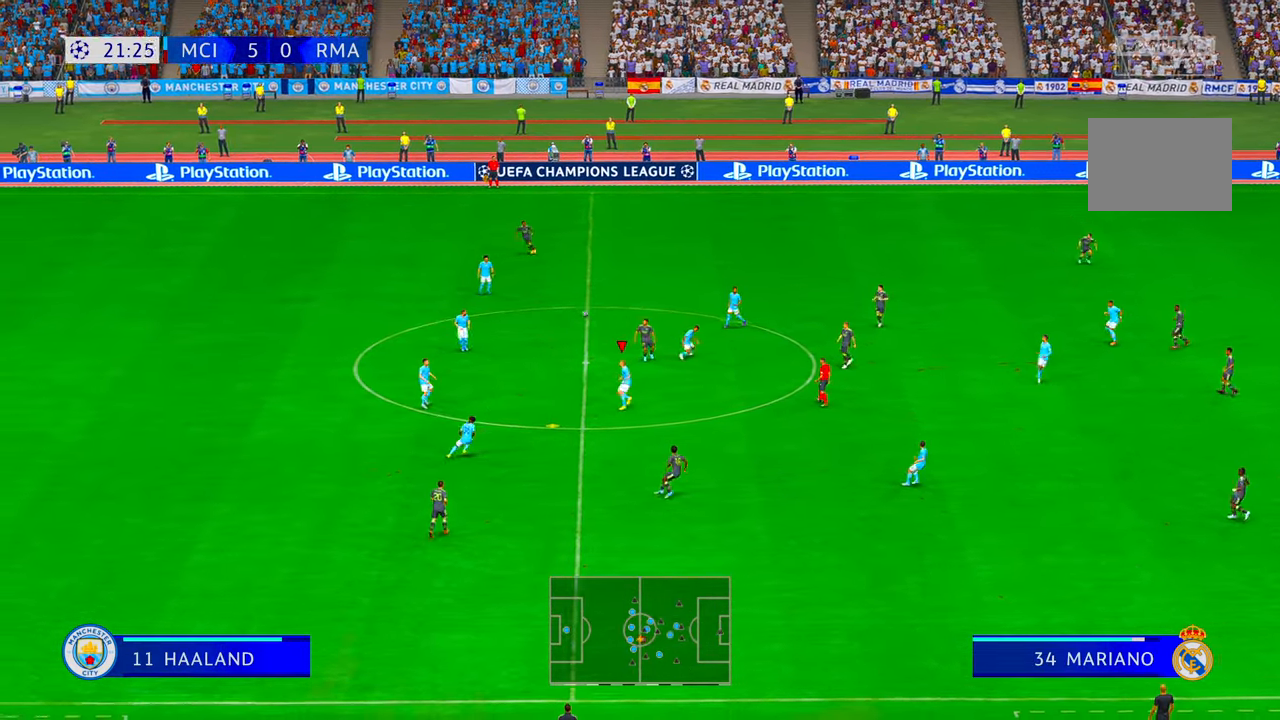
{"buttons": ["R2"], "left_stick": "down-right", "right_stick": "center", "events": [[250, "A", "down"], [383, "A", "up"]]}
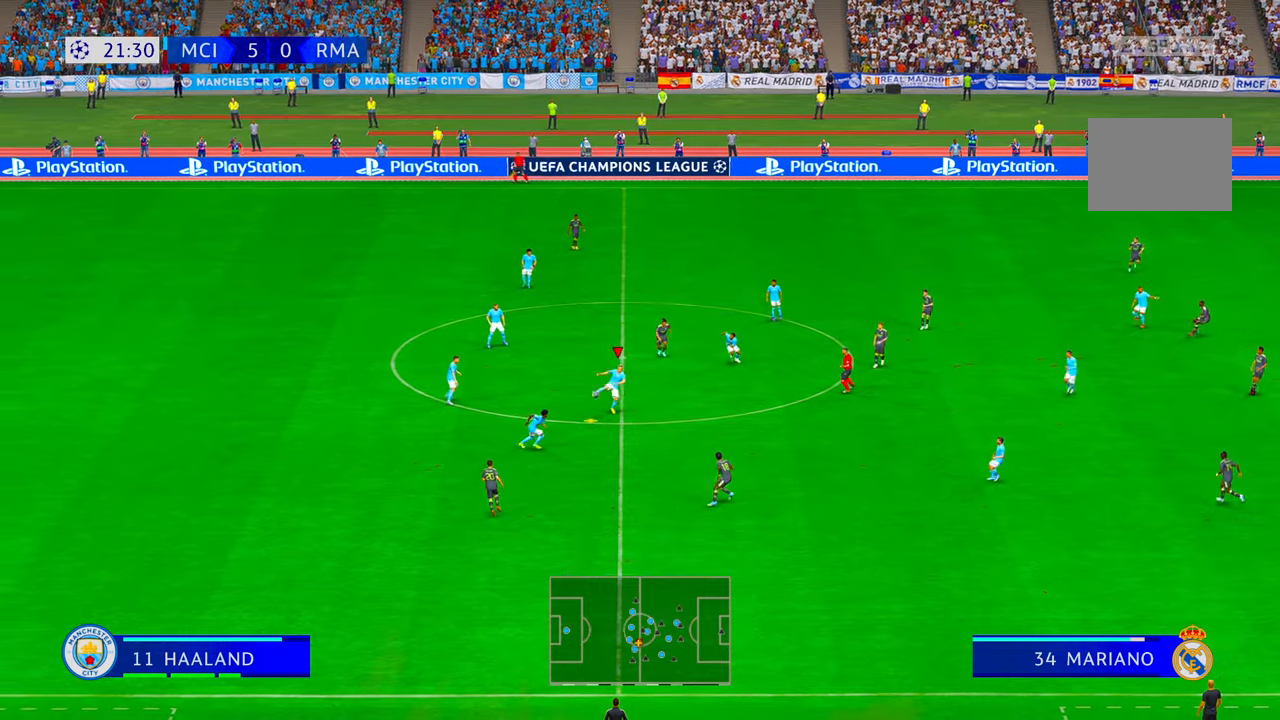
{"buttons": ["X", "R2"], "left_stick": "down-right", "right_stick": "center", "events": [[483, "X", "down"]]}
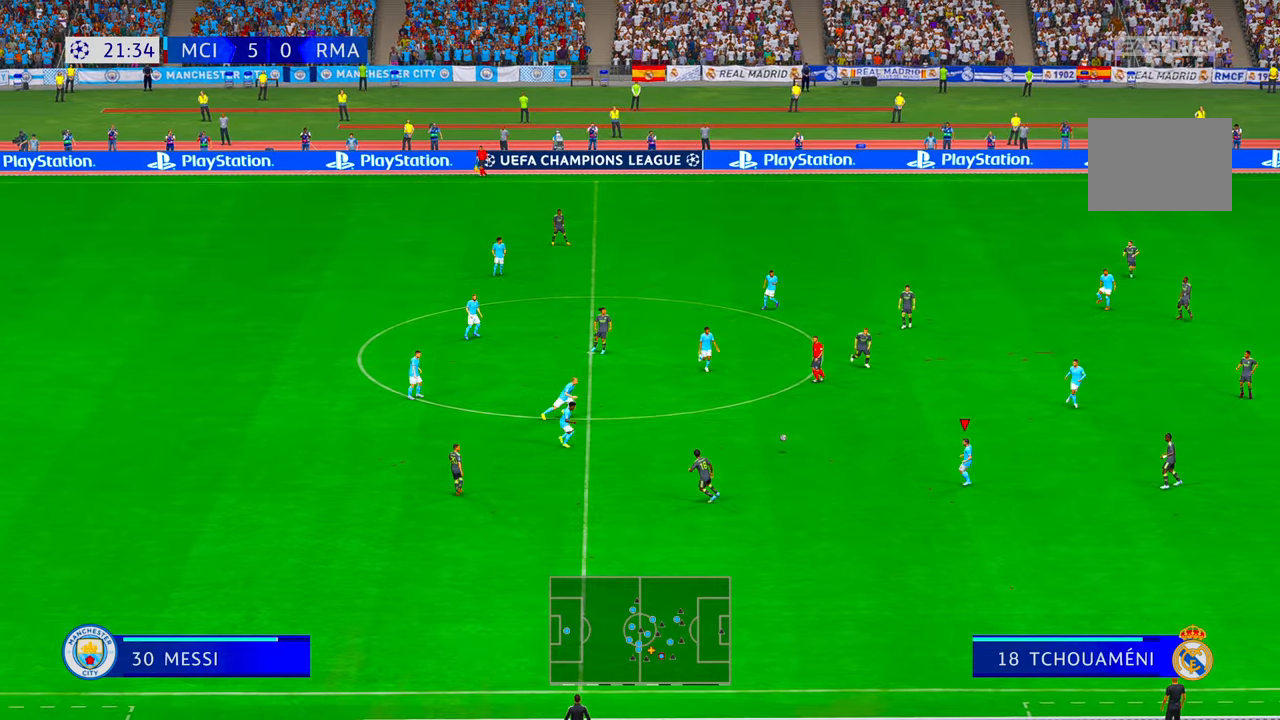
{"buttons": ["R2"], "left_stick": "up-right", "right_stick": "center", "events": [[67, "X", "up"], [133, "A", "down"], [133, "L1", "down"], [167, "left_stick", "up-right"], [267, "A", "up"], [267, "L1", "up"]]}
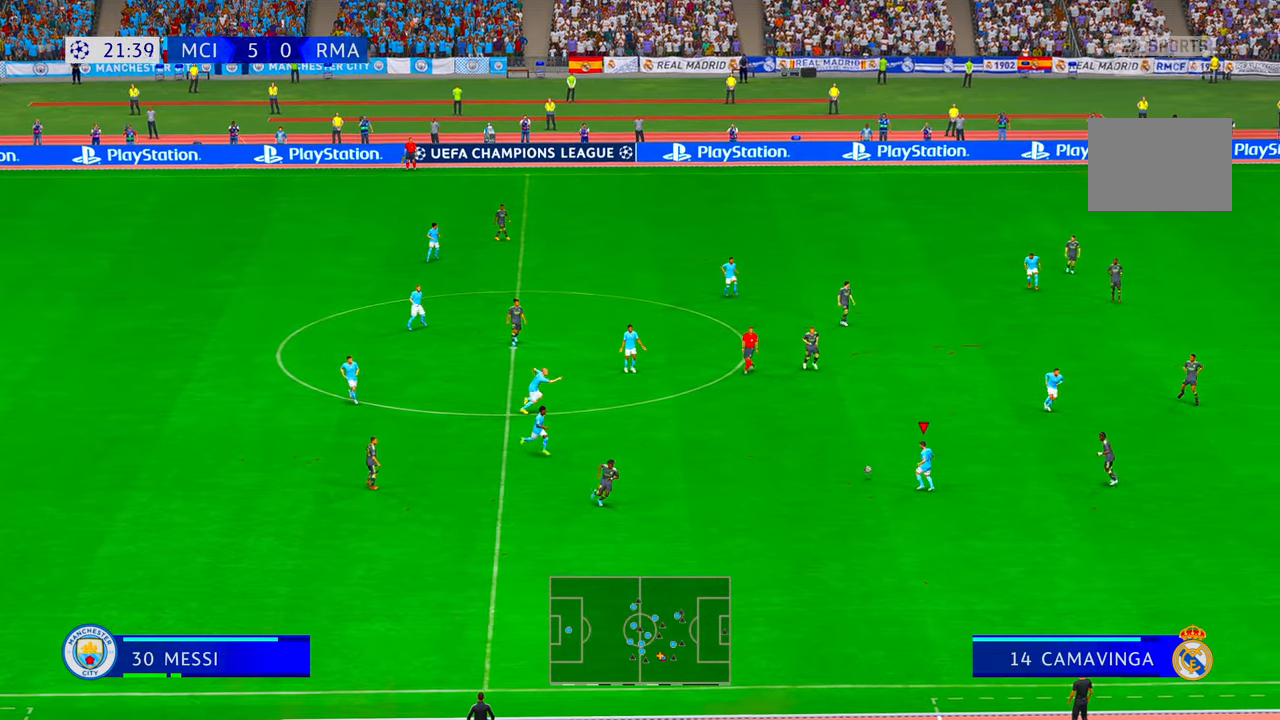
{"buttons": ["R2"], "left_stick": "up-right", "right_stick": "center", "events": []}
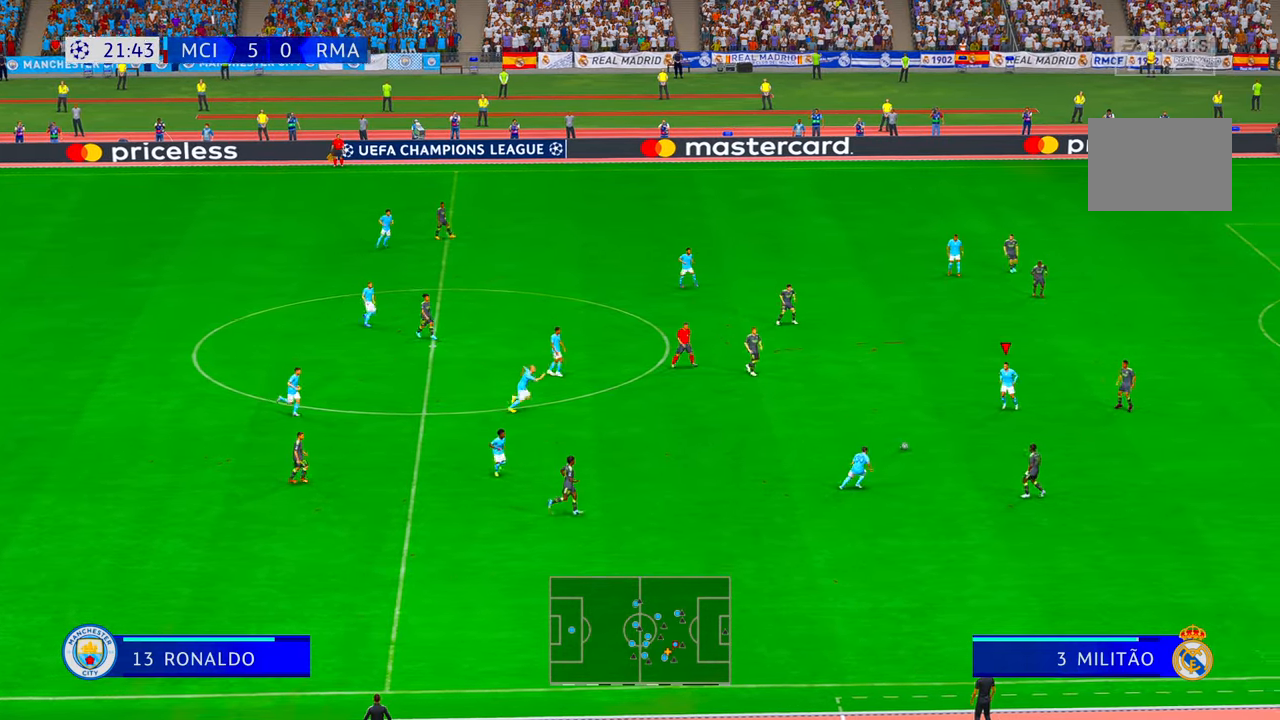
{"buttons": ["R2"], "left_stick": "up-right", "right_stick": "center", "events": [[50, "left_stick", "up"], [417, "left_stick", "up-right"]]}
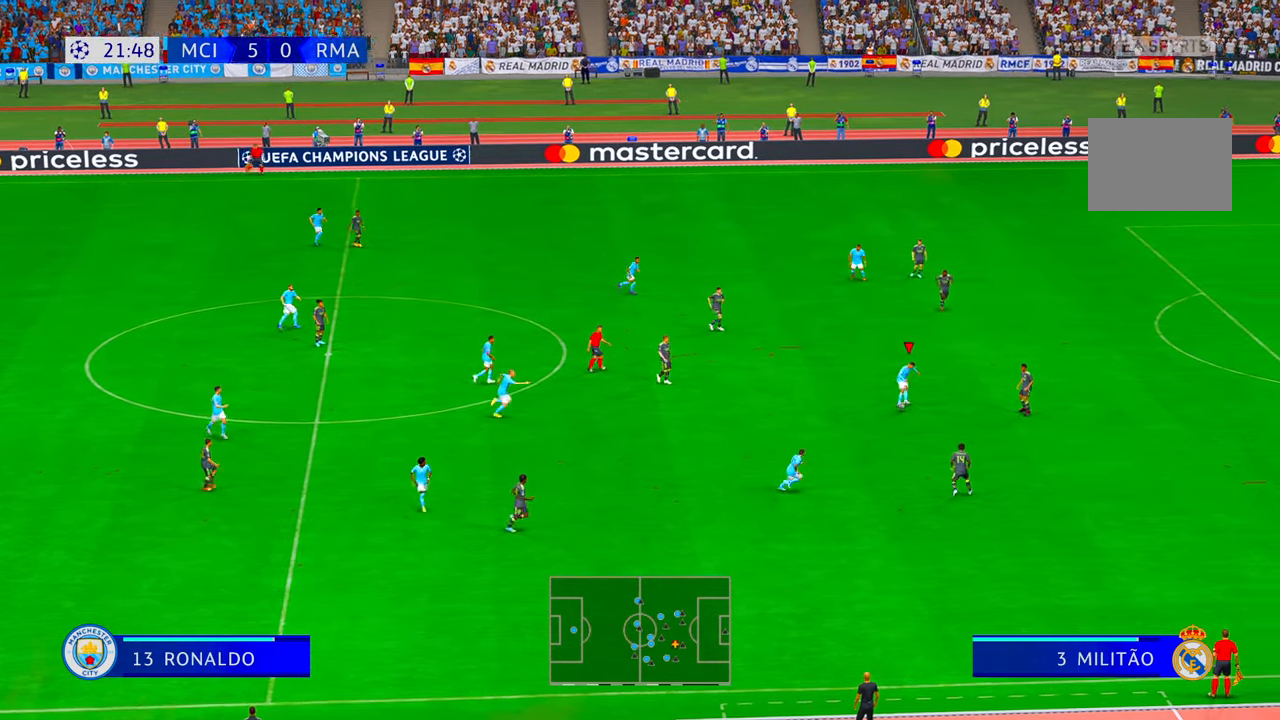
{"buttons": ["R2"], "left_stick": "right", "right_stick": "center", "events": [[350, "left_stick", "right"], [417, "Y", "down"], [483, "Y", "up"]]}
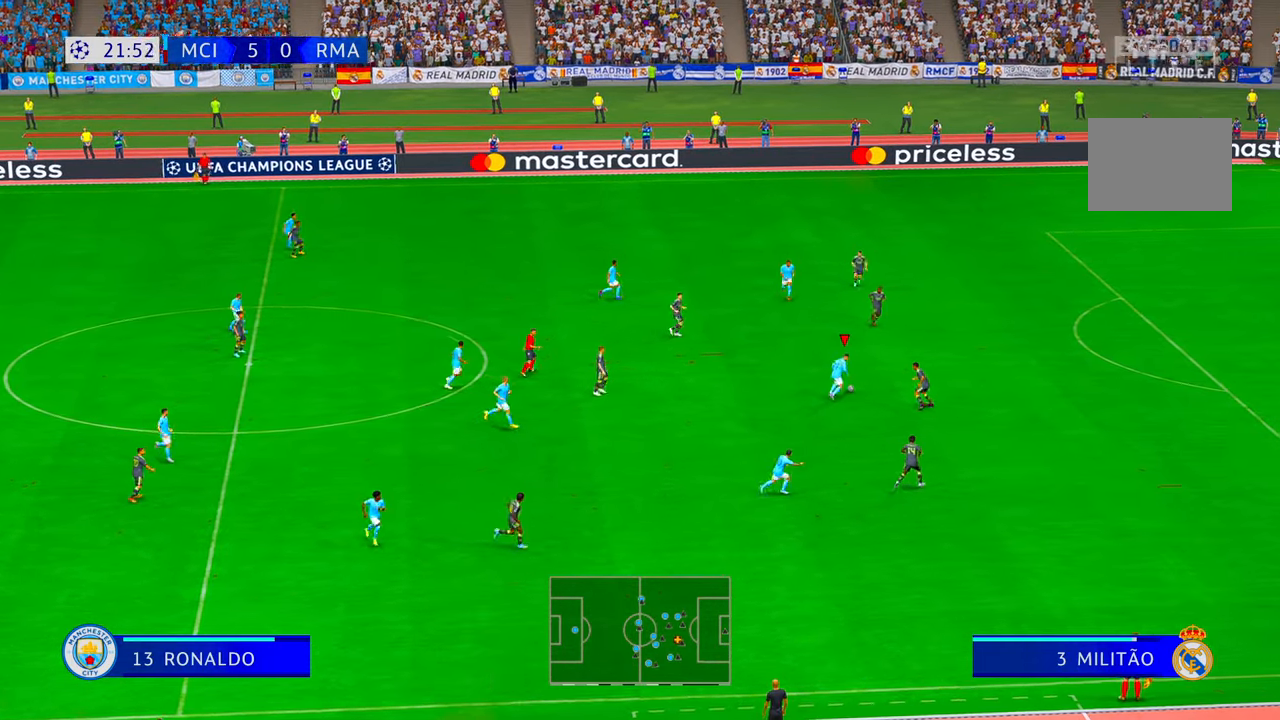
{"buttons": ["R2"], "left_stick": "right", "right_stick": "center", "events": [[67, "Y", "down"], [117, "Y", "up"], [317, "SELECT", "down"], [367, "SELECT", "up"]]}
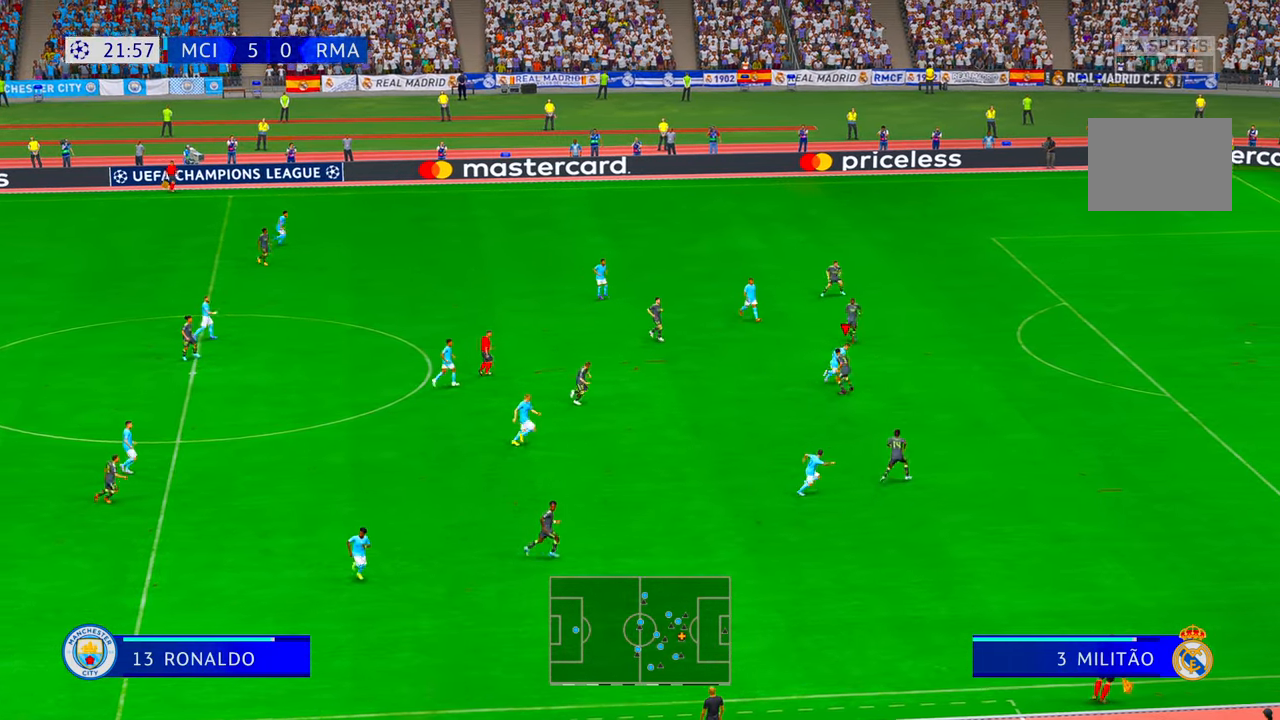
{"buttons": ["R2"], "left_stick": "right", "right_stick": "center", "events": []}
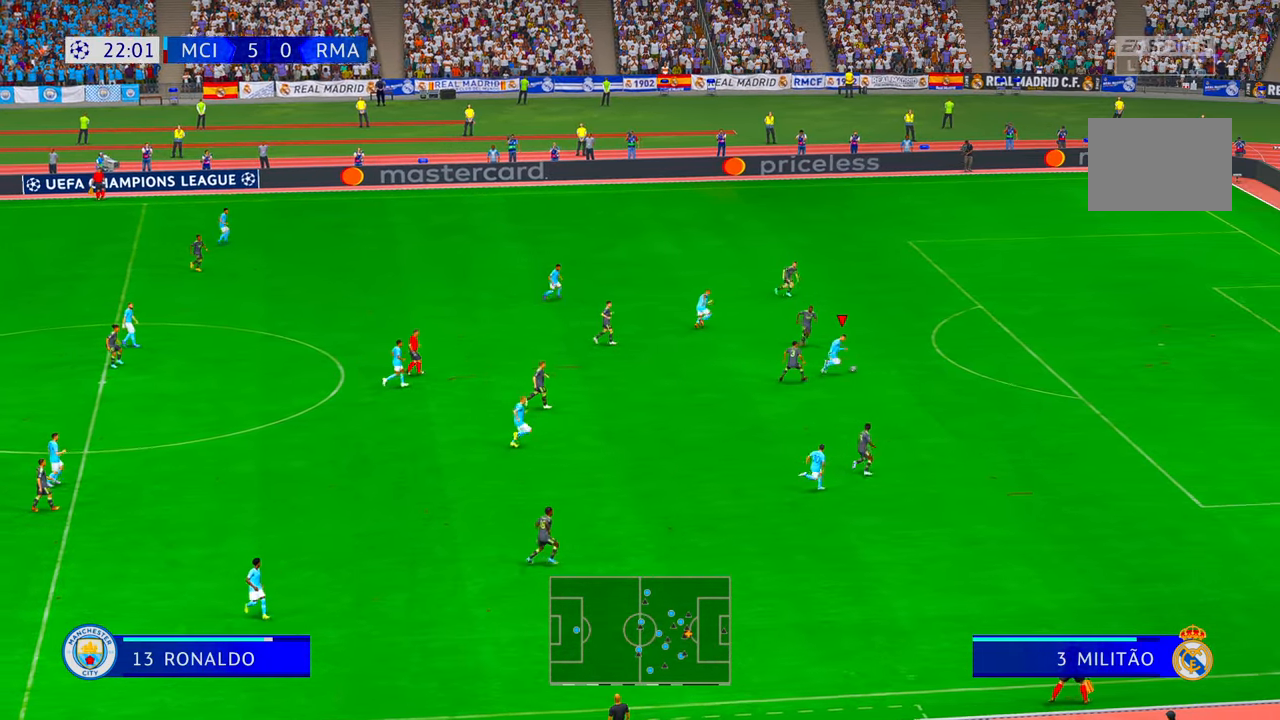
{"buttons": ["R2"], "left_stick": "right", "right_stick": "center"}
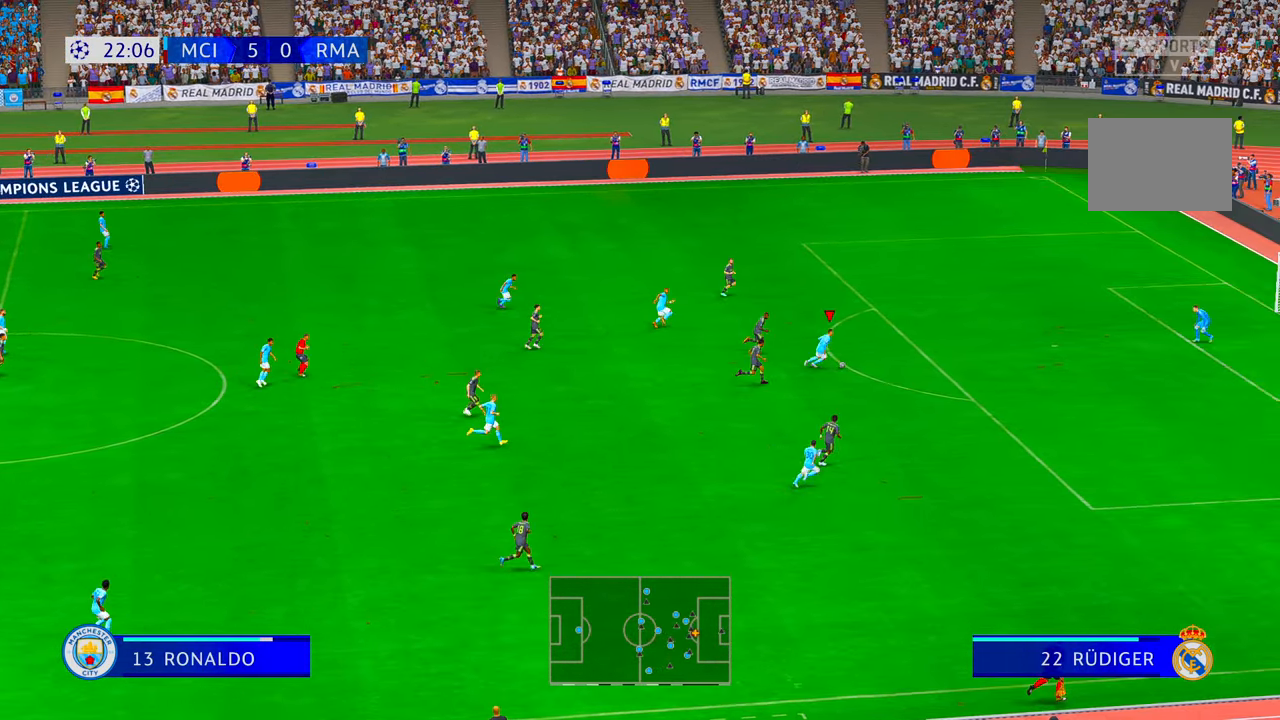
{"buttons": ["R2"], "left_stick": "down-right", "right_stick": "center", "events": [[33, "left_stick", "down-right"]]}
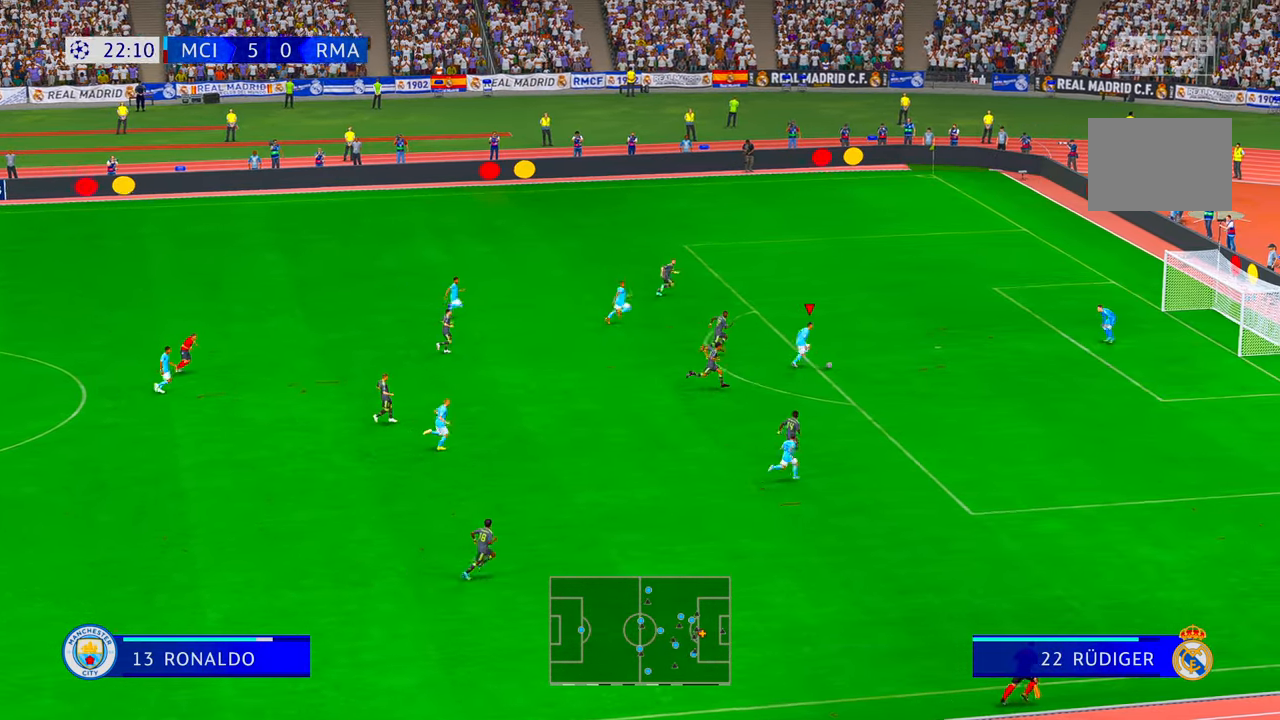
{"buttons": [], "left_stick": "up", "right_stick": "center", "events": [[17, "R2", "up"], [17, "left_stick", "up-right"], [83, "left_stick", "up"]]}
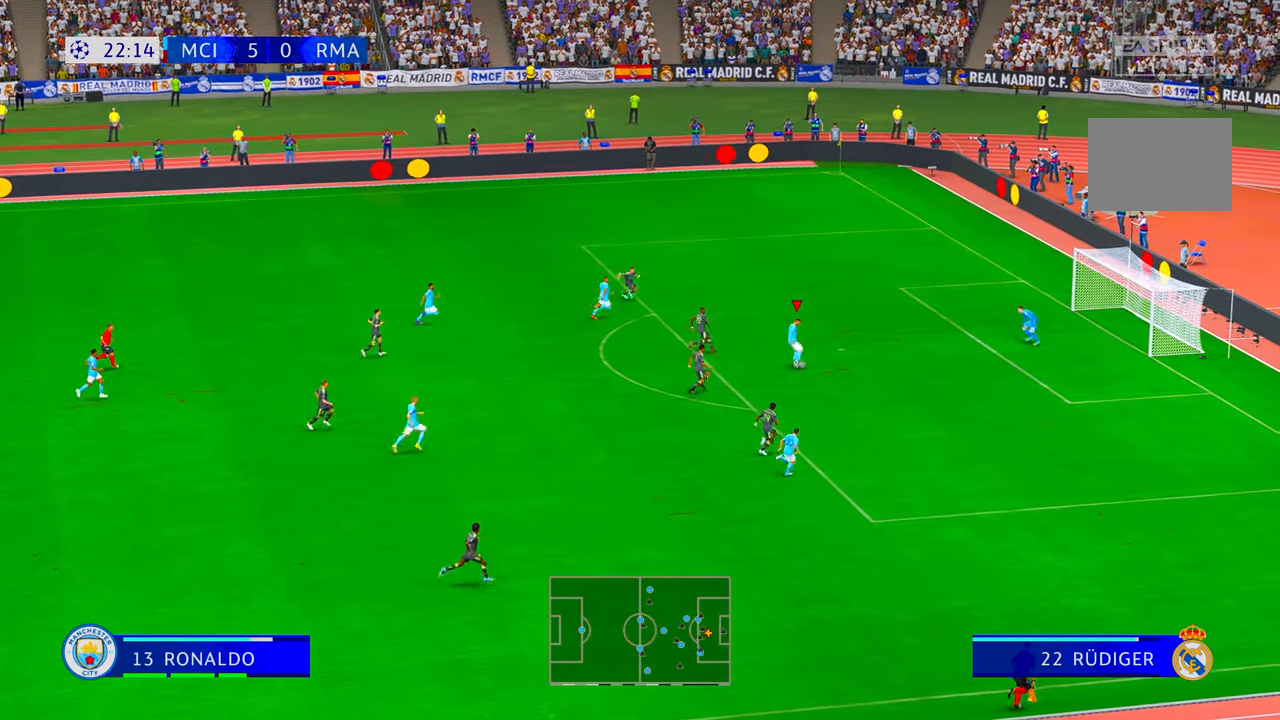
{"buttons": [], "left_stick": "up", "right_stick": "center", "events": []}
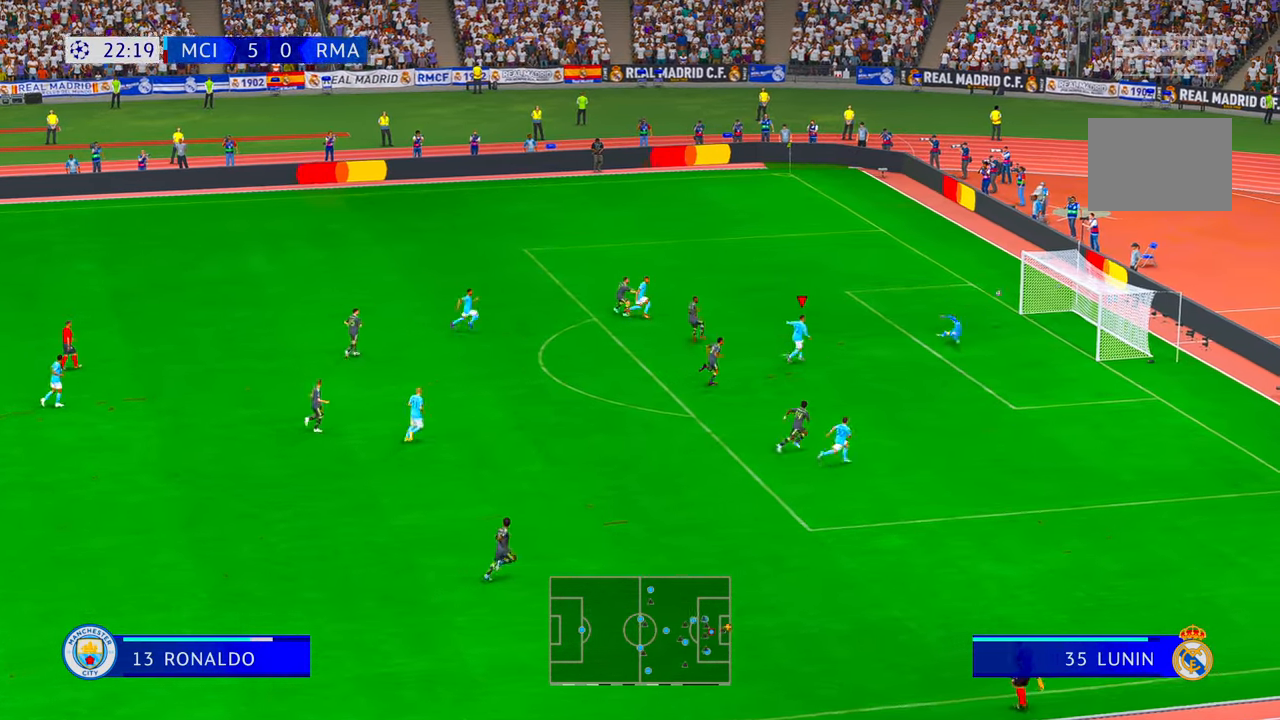
{"buttons": [], "left_stick": "up", "right_stick": "center", "events": []}
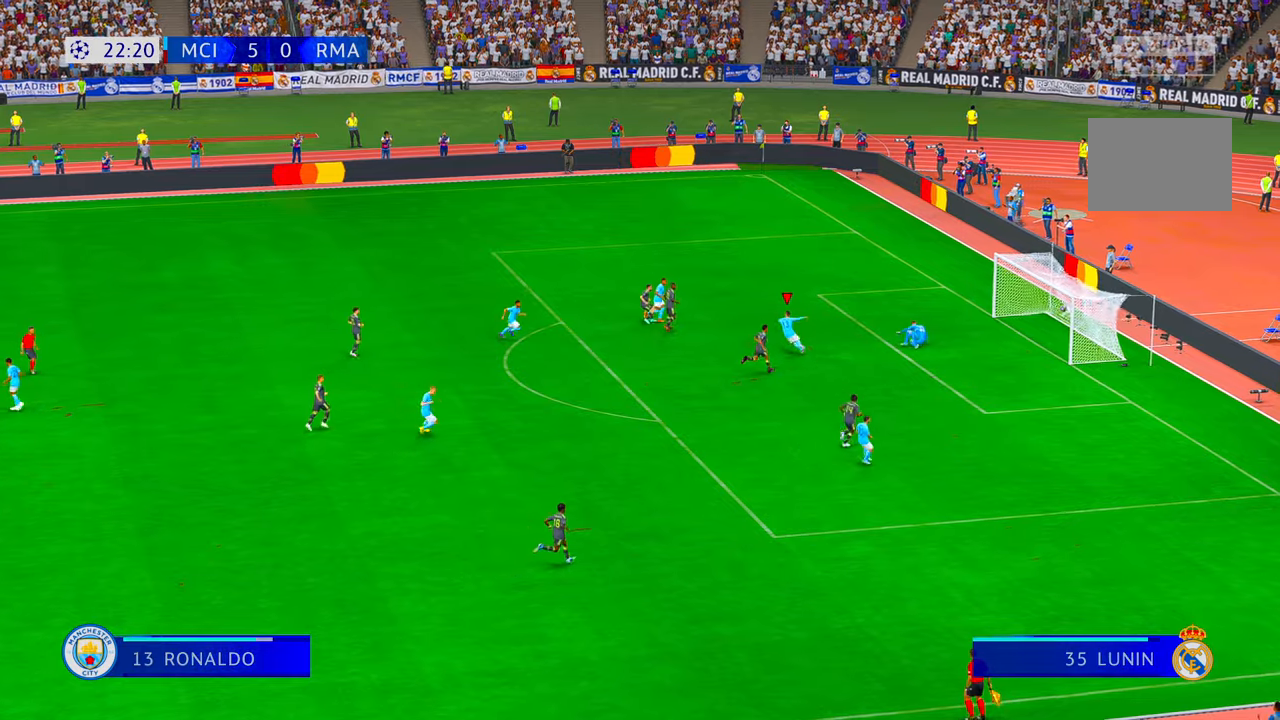
{"buttons": [], "left_stick": "up", "right_stick": "center", "events": []}
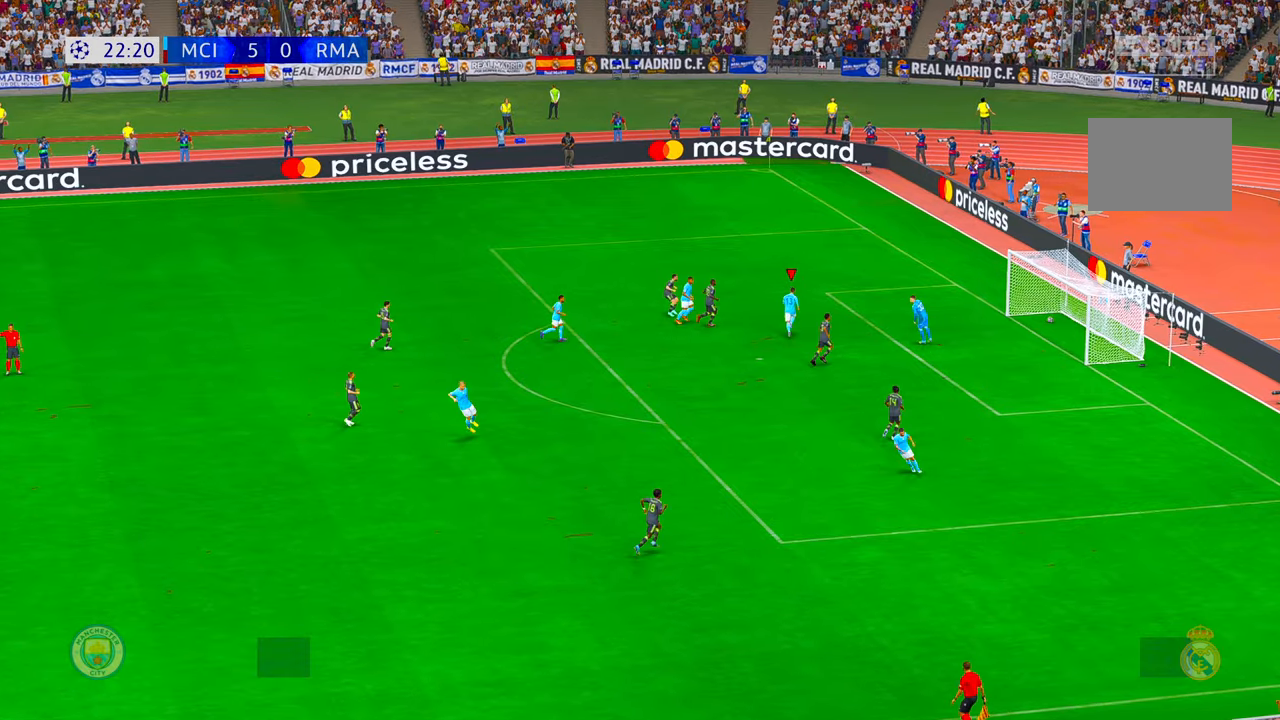
{"buttons": ["B", "L2"], "left_stick": "center", "right_stick": "center", "events": [[300, "left_stick", "center"], [333, "B", "down"], [433, "B", "up"], [483, "B", "down"], [483, "L2", "down"]]}
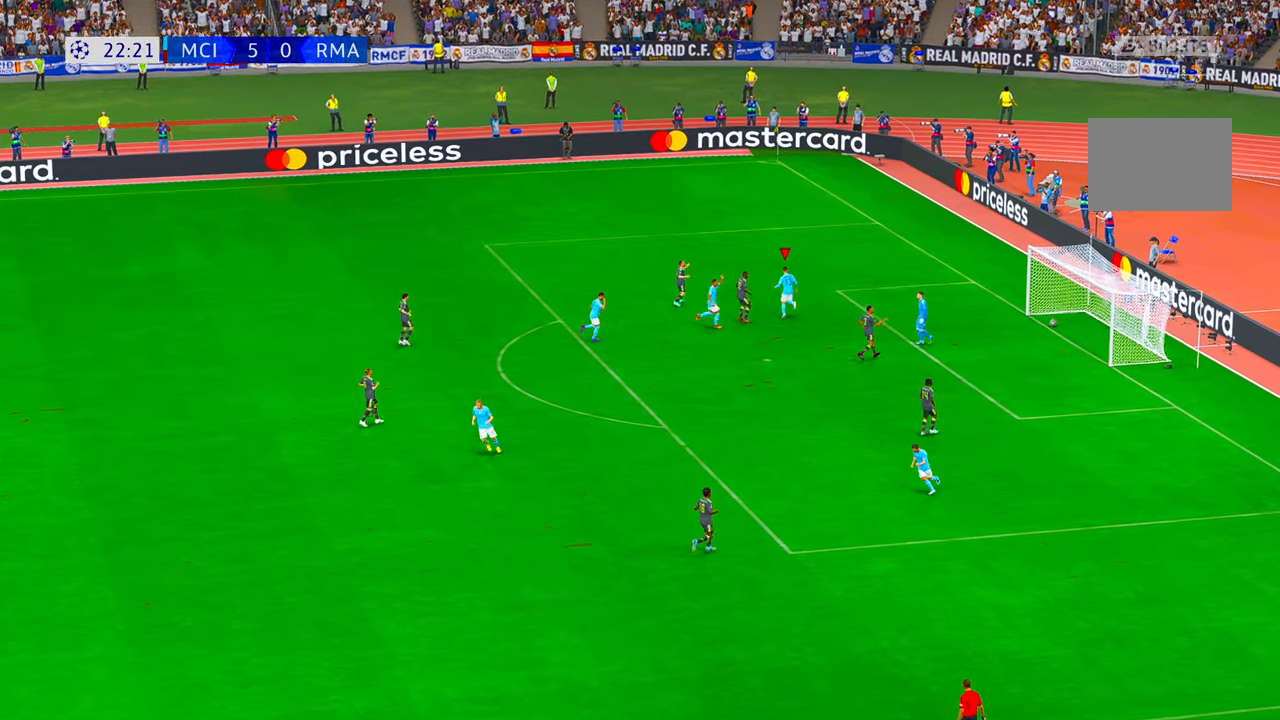
{"buttons": [], "left_stick": "center", "right_stick": "center", "events": [[50, "L2", "up"], [67, "B", "up"]]}
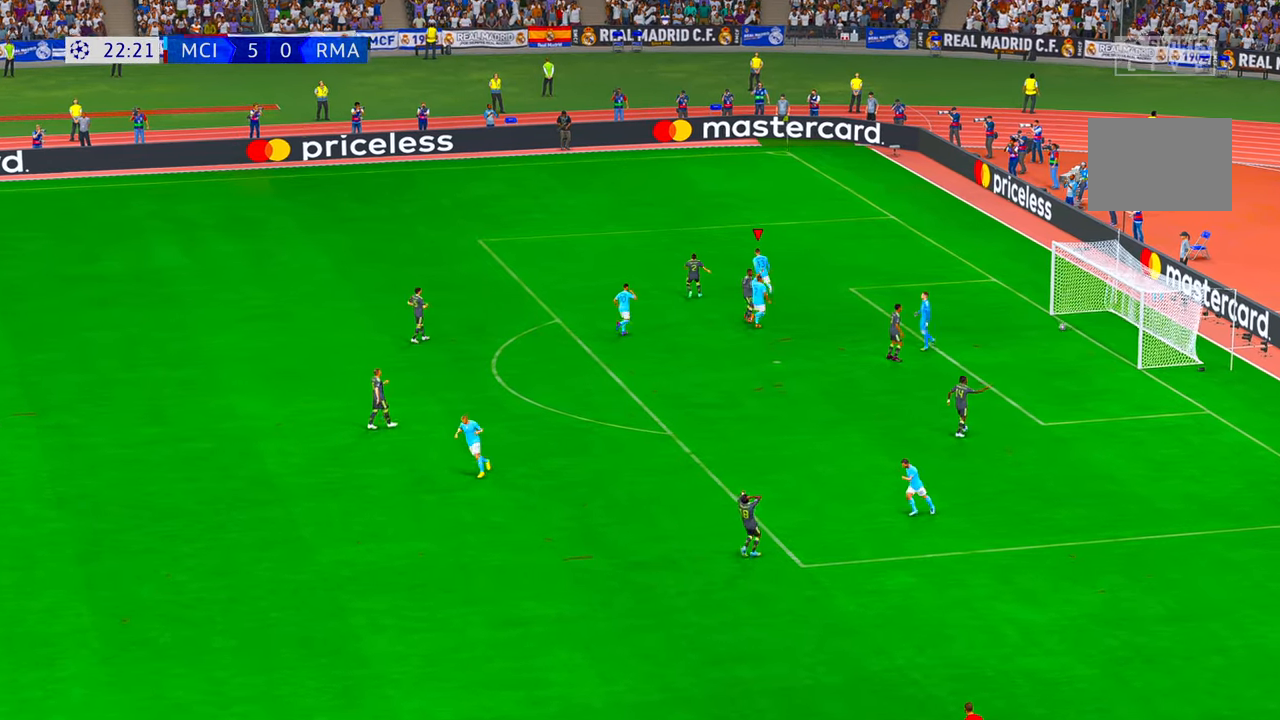
{"buttons": [], "left_stick": "center", "right_stick": "center", "events": [[300, "Y", "down"], [350, "Y", "up"]]}
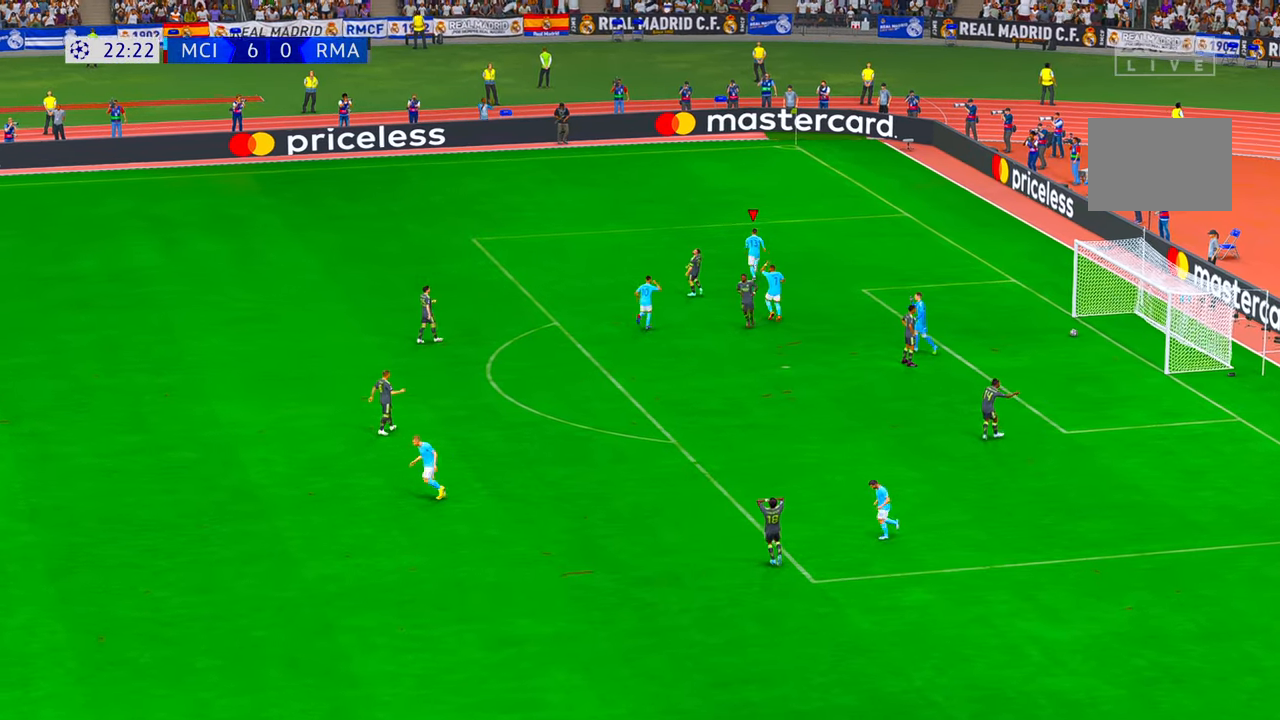
{"buttons": [], "left_stick": "center", "right_stick": "center", "events": []}